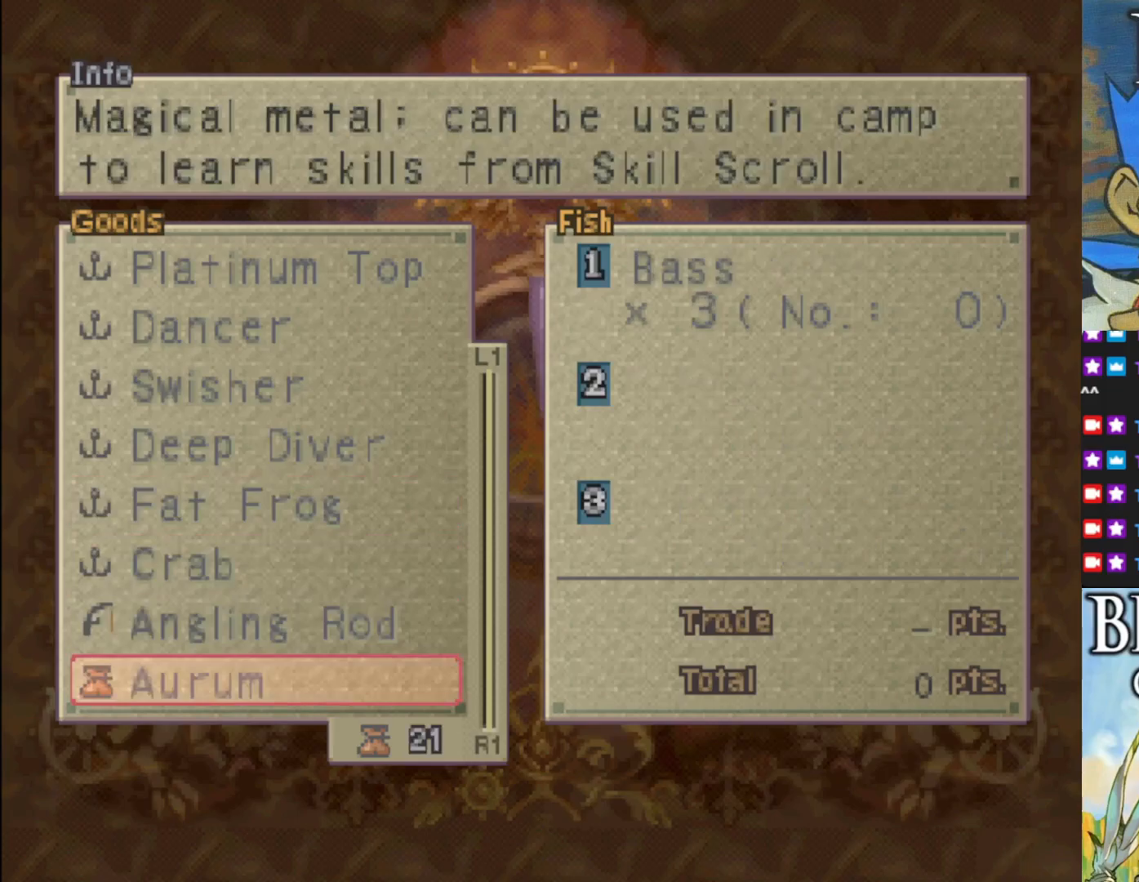
Gameplay with a controller (PlayStation layout); each line is a JSON object with the inputs held at the frame after it. "events" lists button and stick changes between this image and that frame as [ms after this image, input, new state], when the widget could be followed in between. Not read: right_stick.
{"buttons": [], "left_stick": "center", "events": [[333, "DPAD_DOWN", "up"]]}
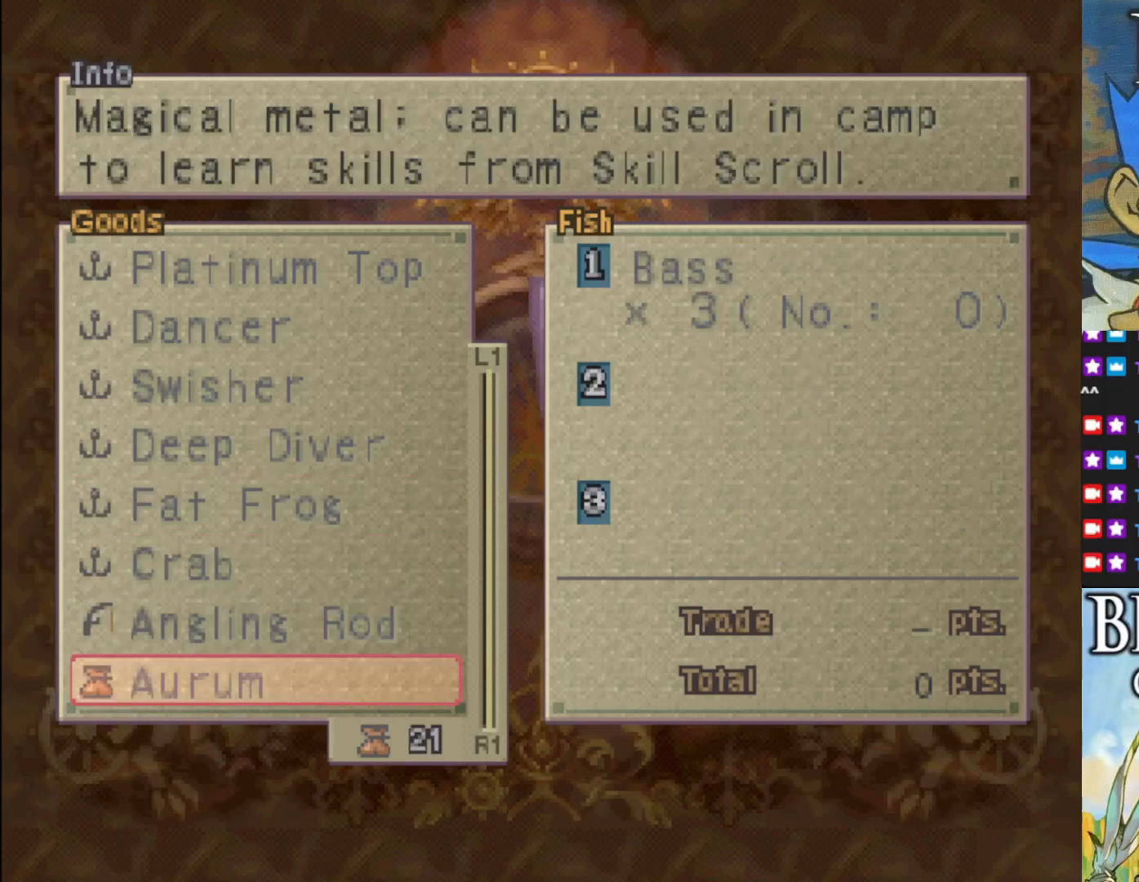
{"buttons": ["DPAD_UP"], "left_stick": "center", "events": [[83, "DPAD_UP", "down"]]}
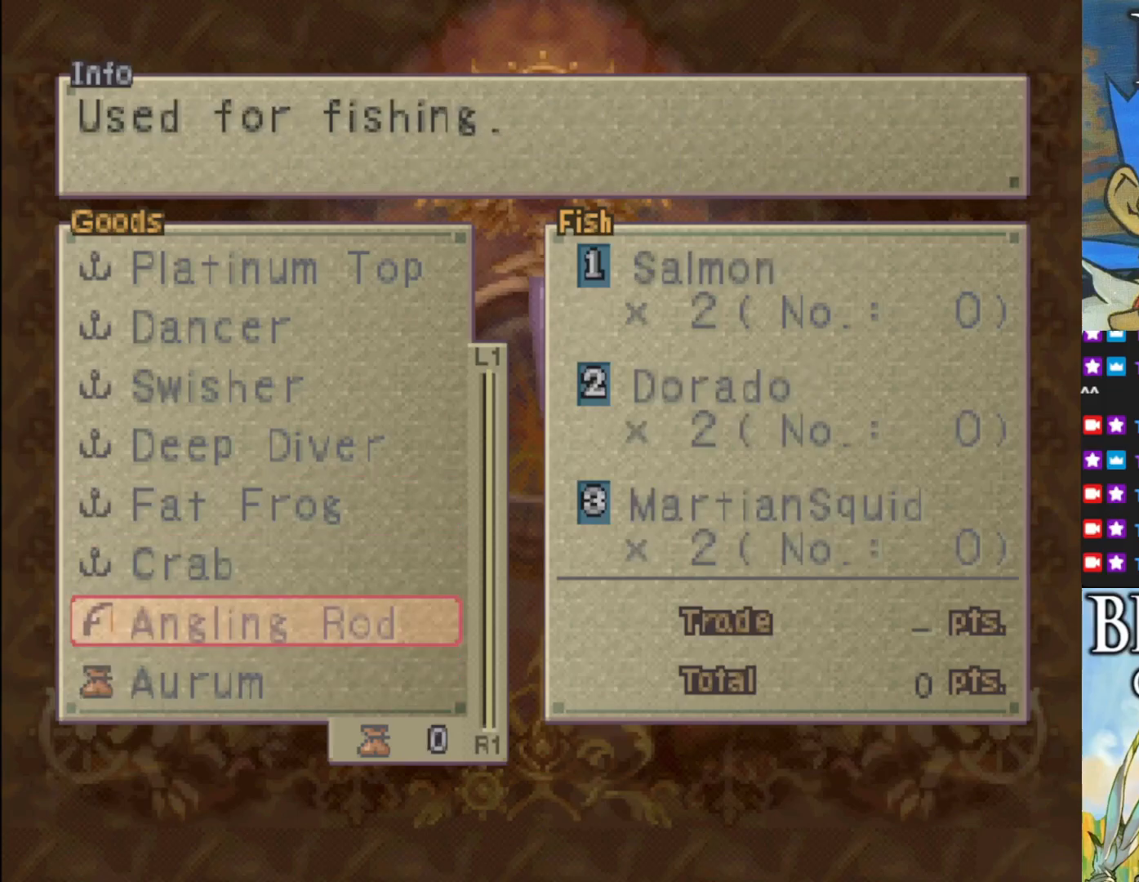
{"buttons": ["DPAD_UP"], "left_stick": "center", "events": []}
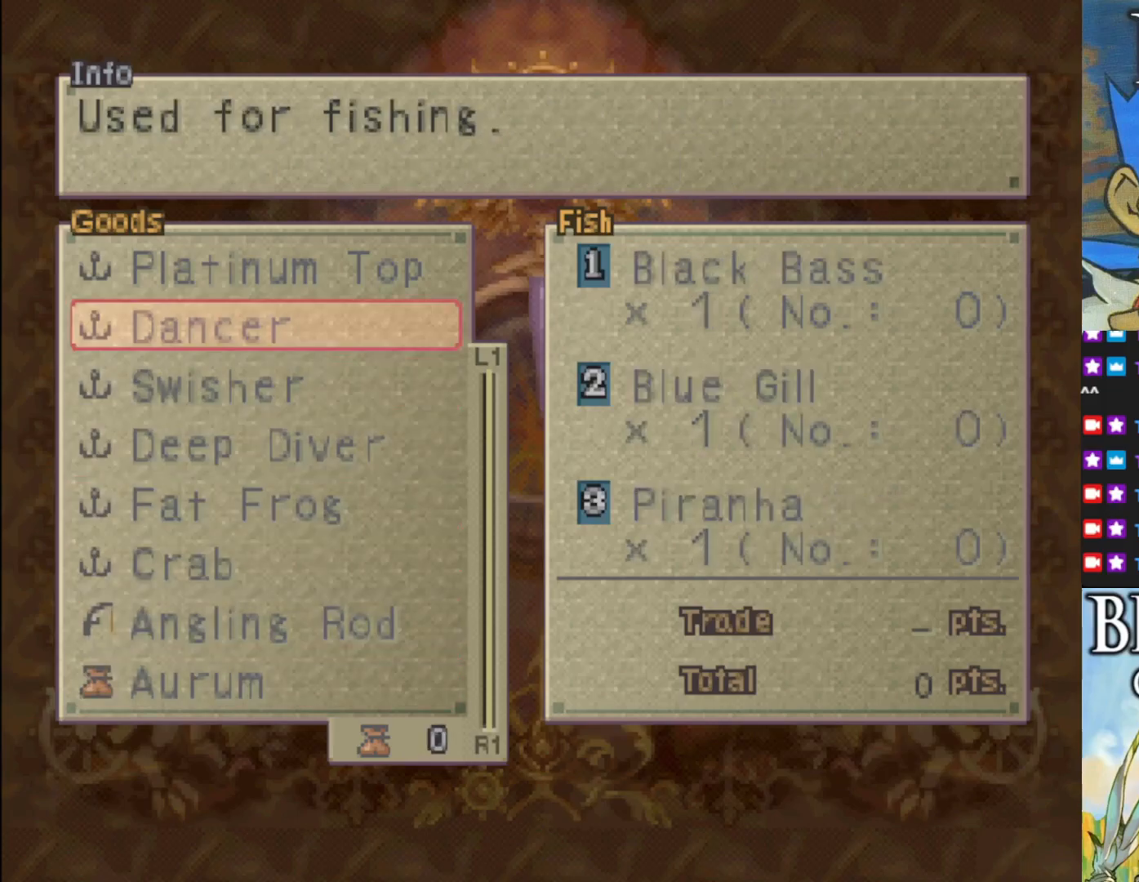
{"buttons": [], "left_stick": "center", "events": [[283, "DPAD_UP", "up"]]}
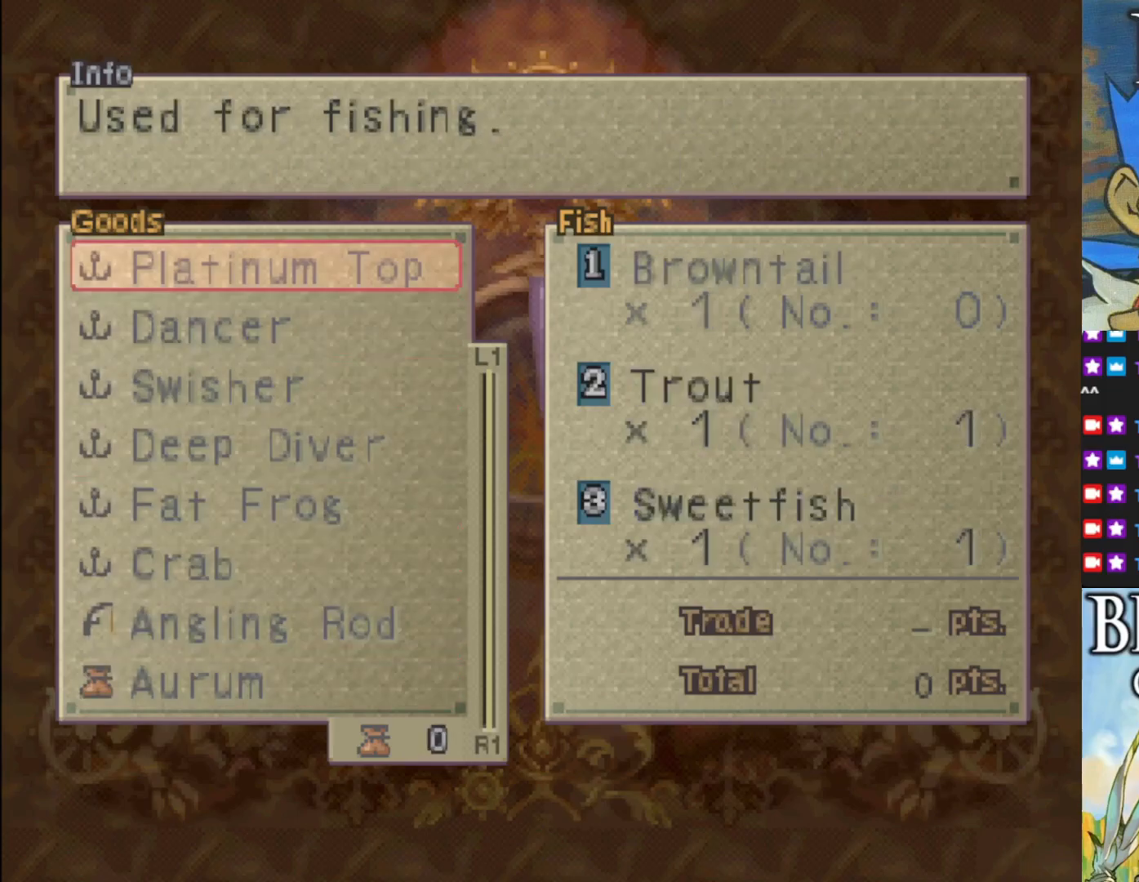
{"buttons": ["TRIANGLE"], "left_stick": "center", "events": [[433, "TRIANGLE", "down"]]}
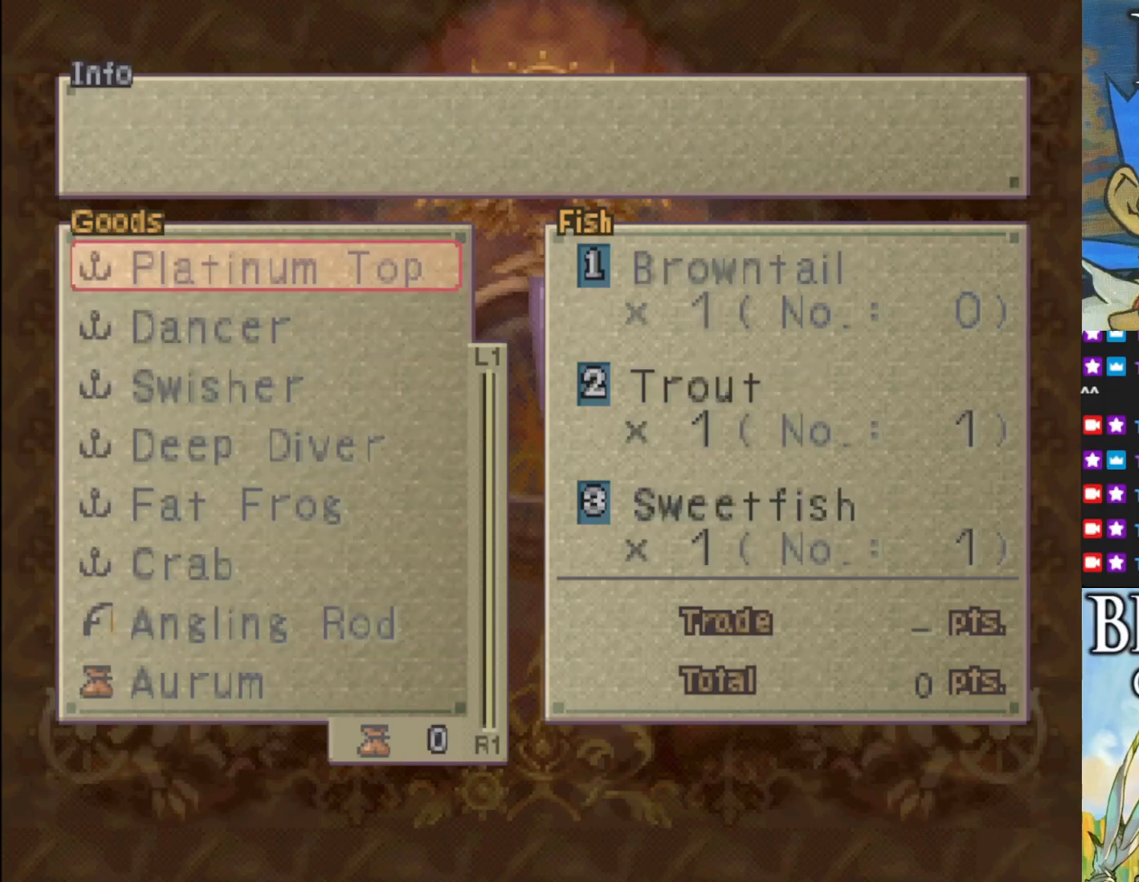
{"buttons": [], "left_stick": "center", "events": [[67, "TRIANGLE", "up"]]}
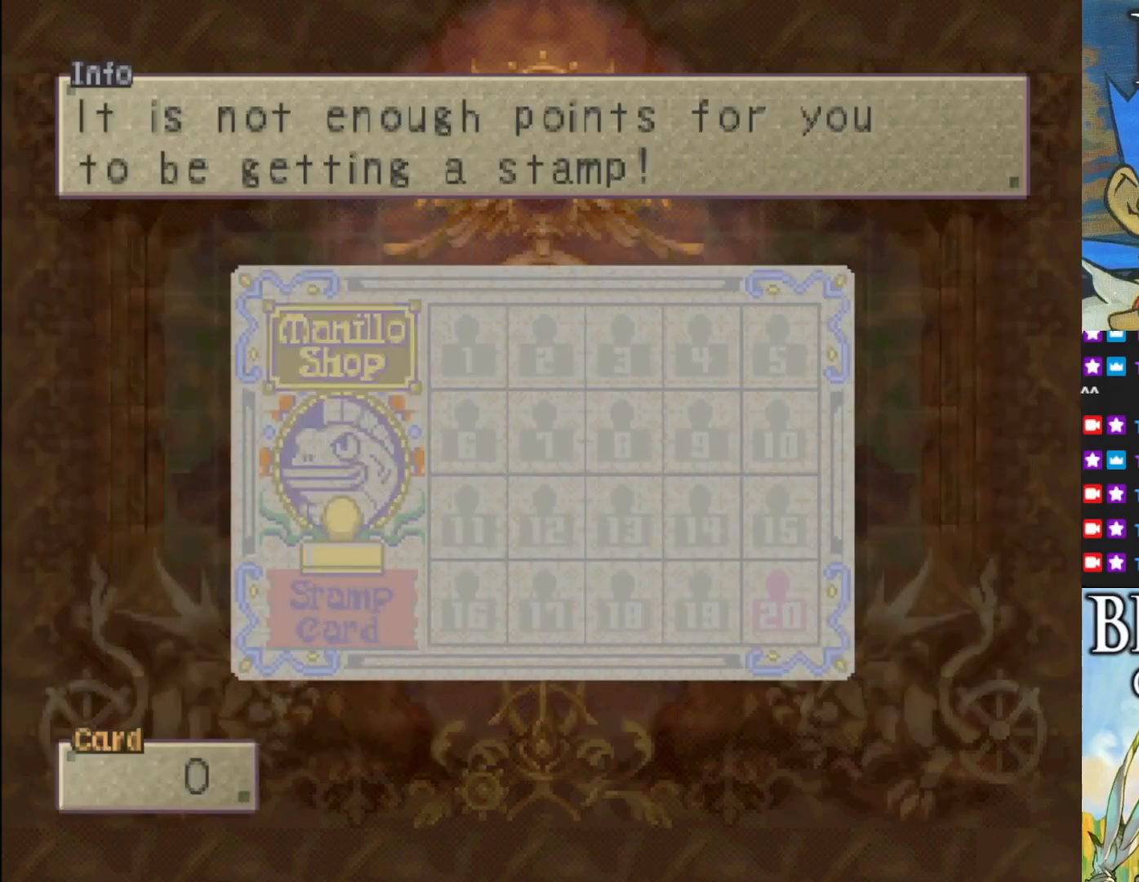
{"buttons": ["TRIANGLE"], "left_stick": "center", "events": [[417, "TRIANGLE", "down"]]}
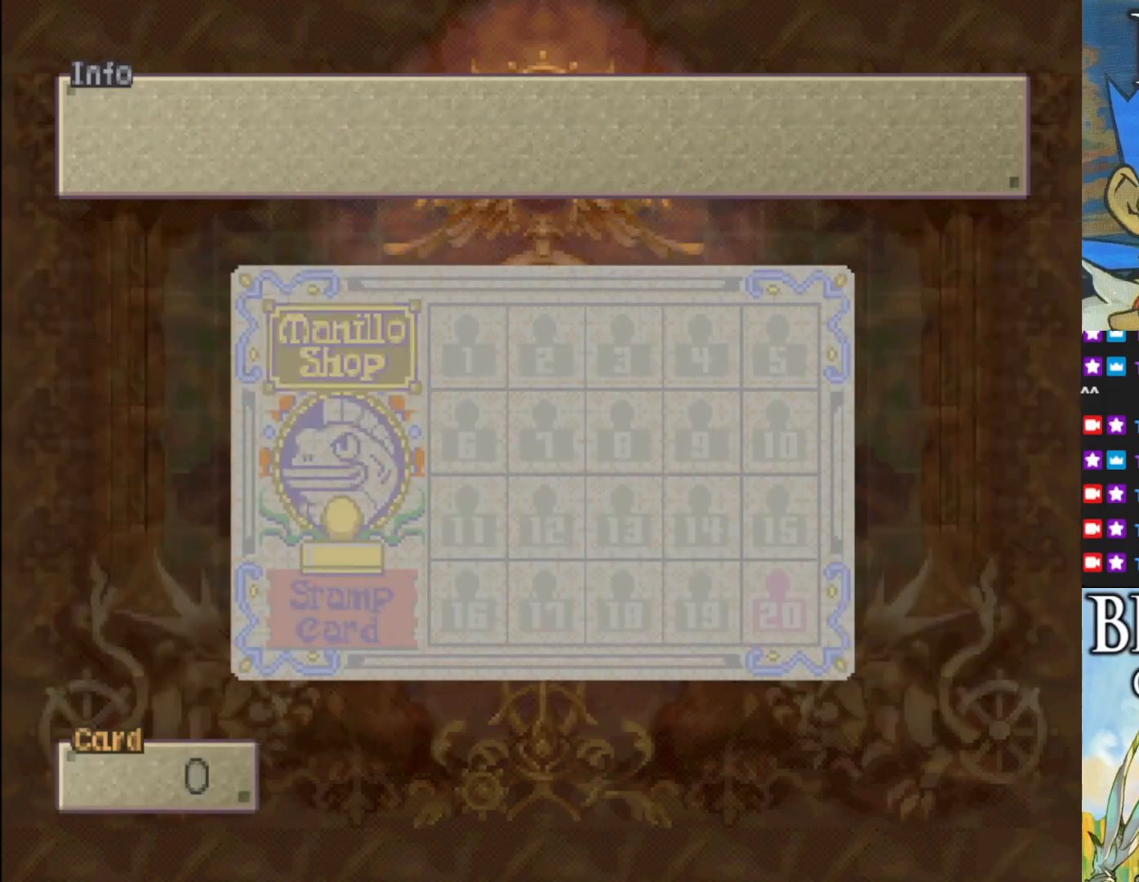
{"buttons": ["TRIANGLE"], "left_stick": "center", "events": [[33, "TRIANGLE", "up"], [383, "TRIANGLE", "down"]]}
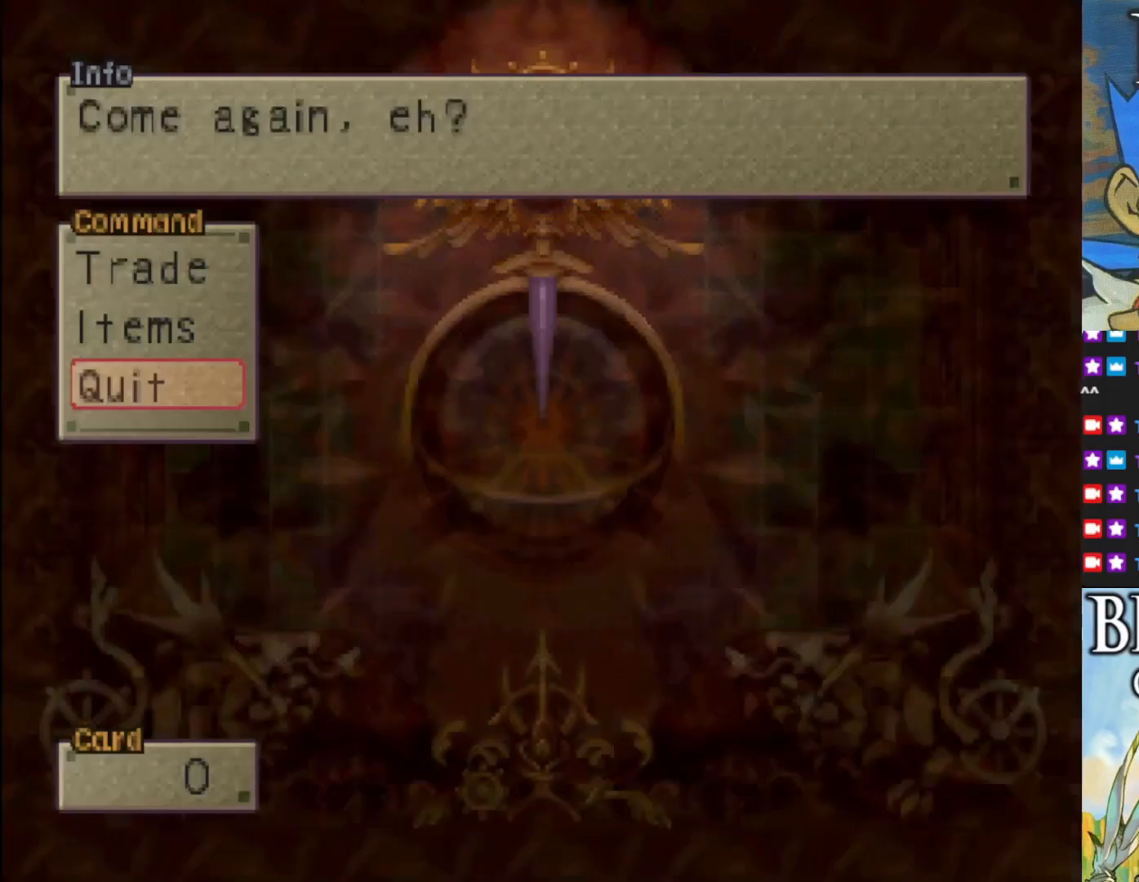
{"buttons": [], "left_stick": "center", "events": [[17, "TRIANGLE", "up"]]}
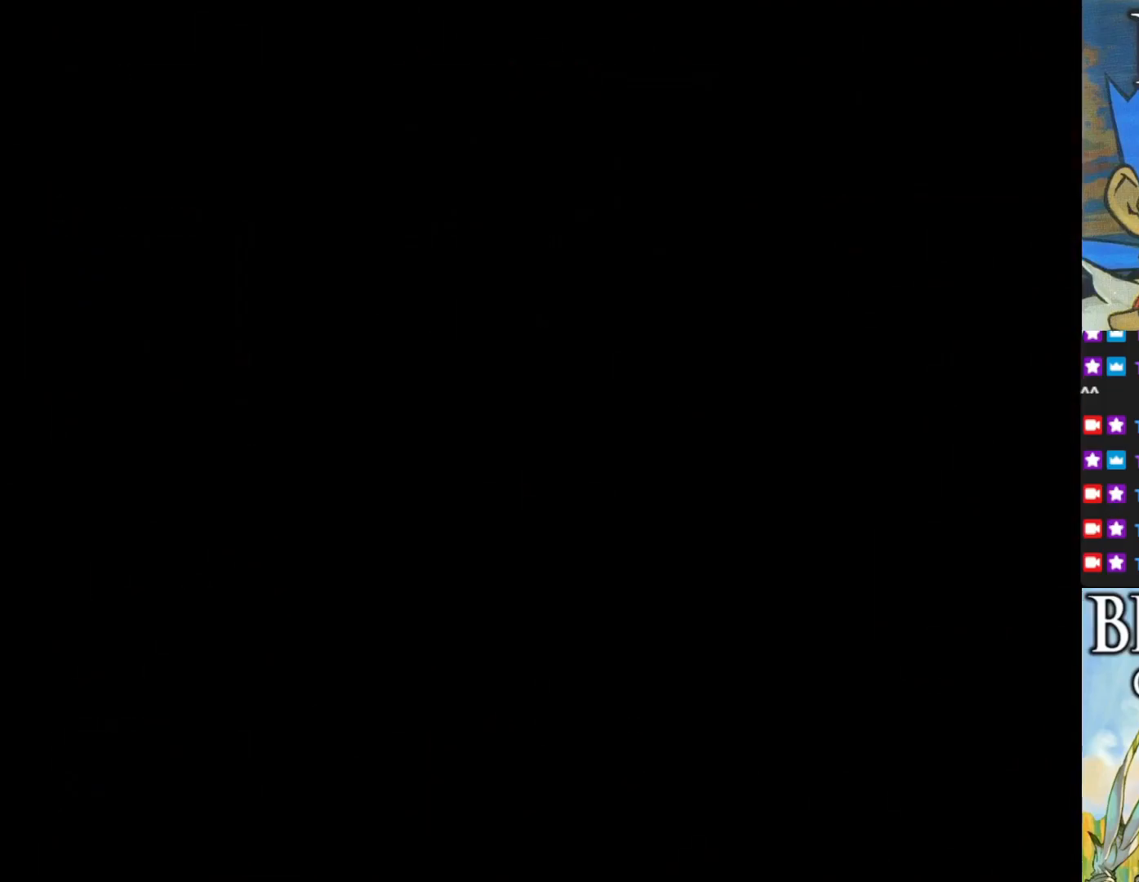
{"buttons": [], "left_stick": "down-right", "events": [[67, "left_stick", "down-right"]]}
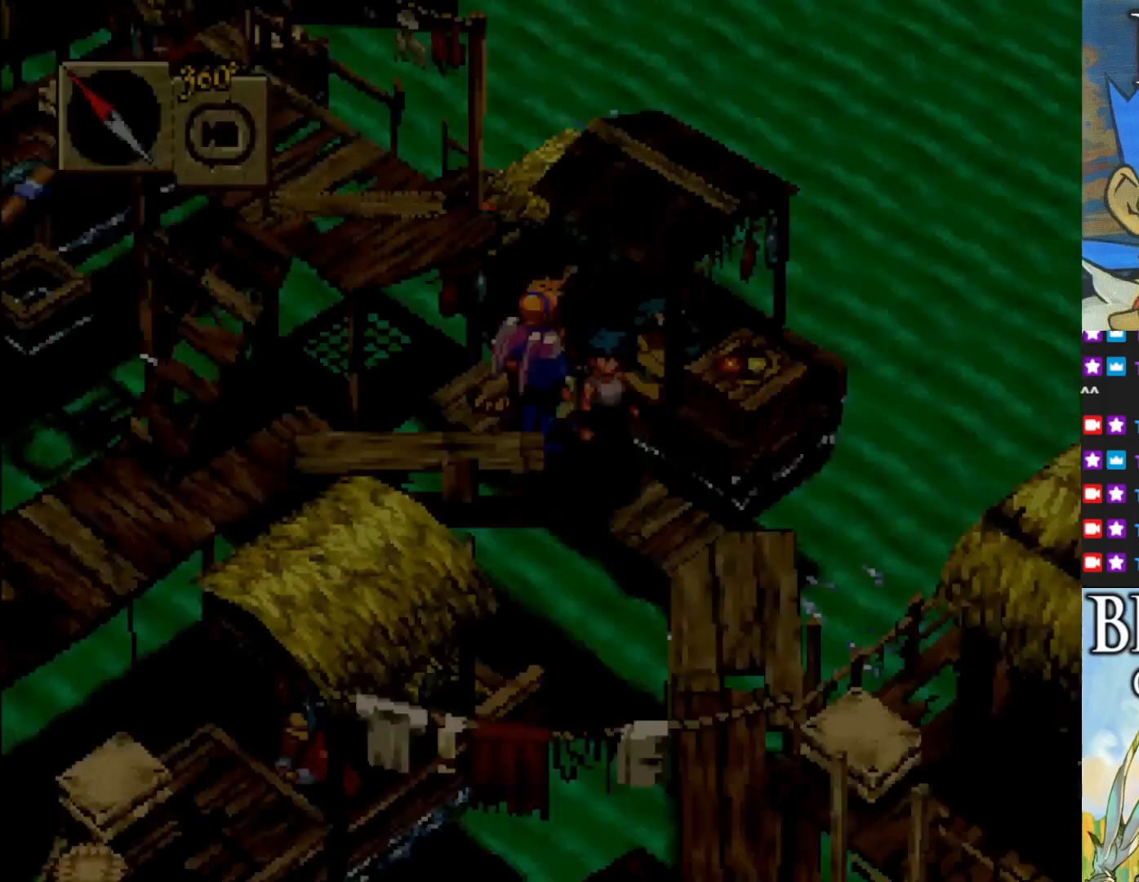
{"buttons": ["CIRCLE"], "left_stick": "down-right", "events": [[367, "CIRCLE", "down"]]}
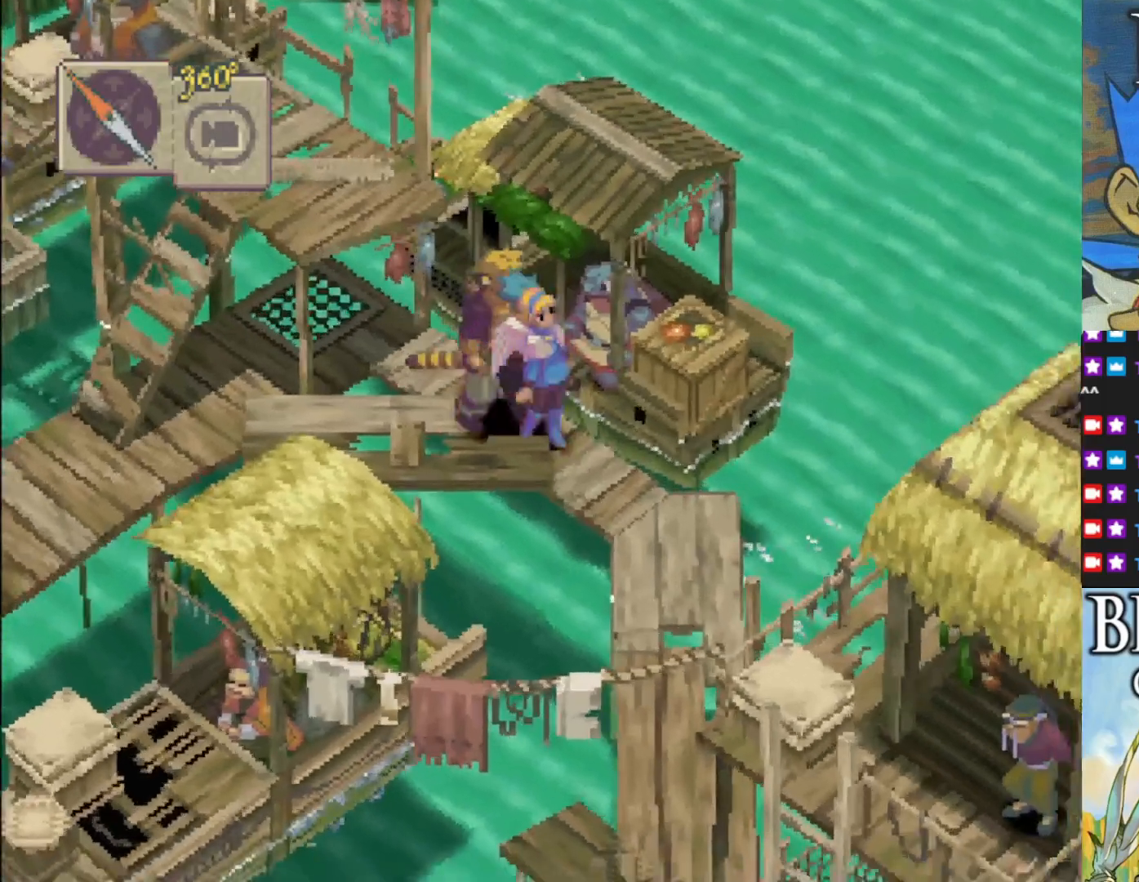
{"buttons": ["CIRCLE"], "left_stick": "down-right", "events": []}
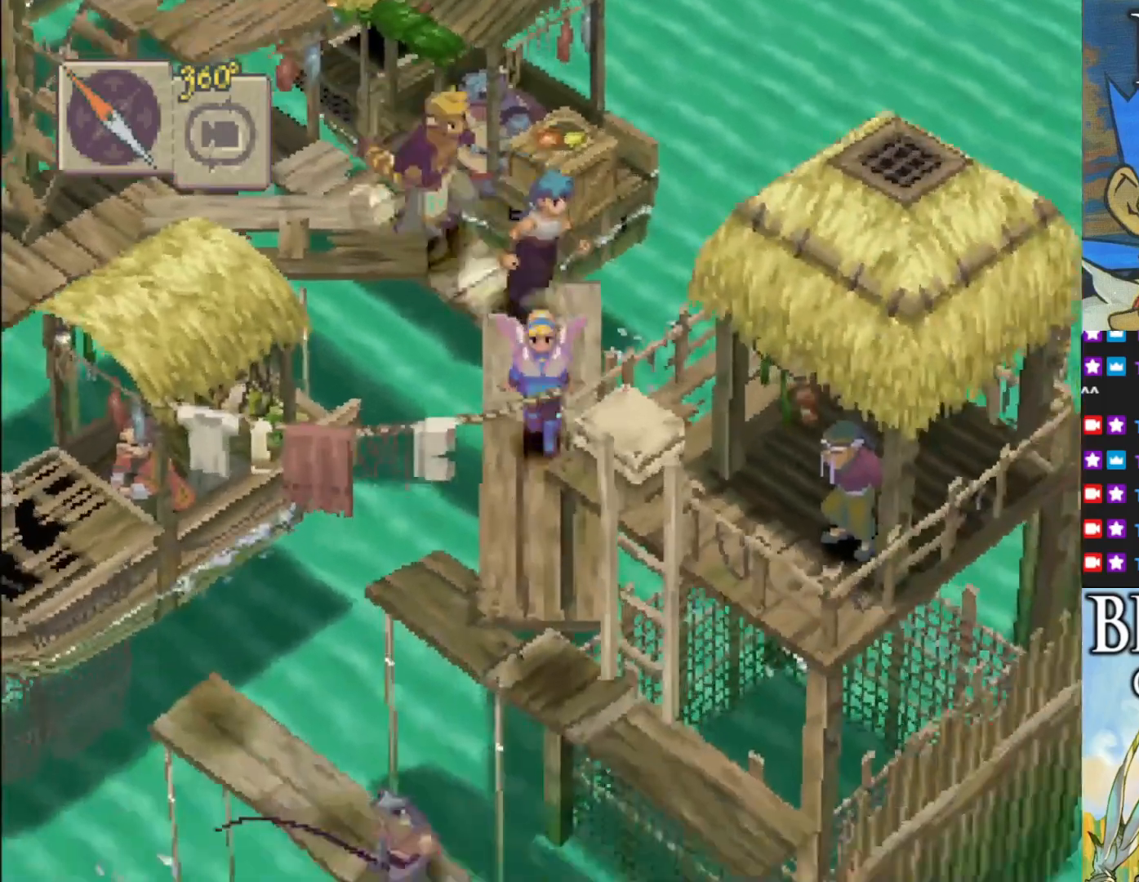
{"buttons": [], "left_stick": "down", "events": [[67, "CIRCLE", "up"], [300, "left_stick", "down"]]}
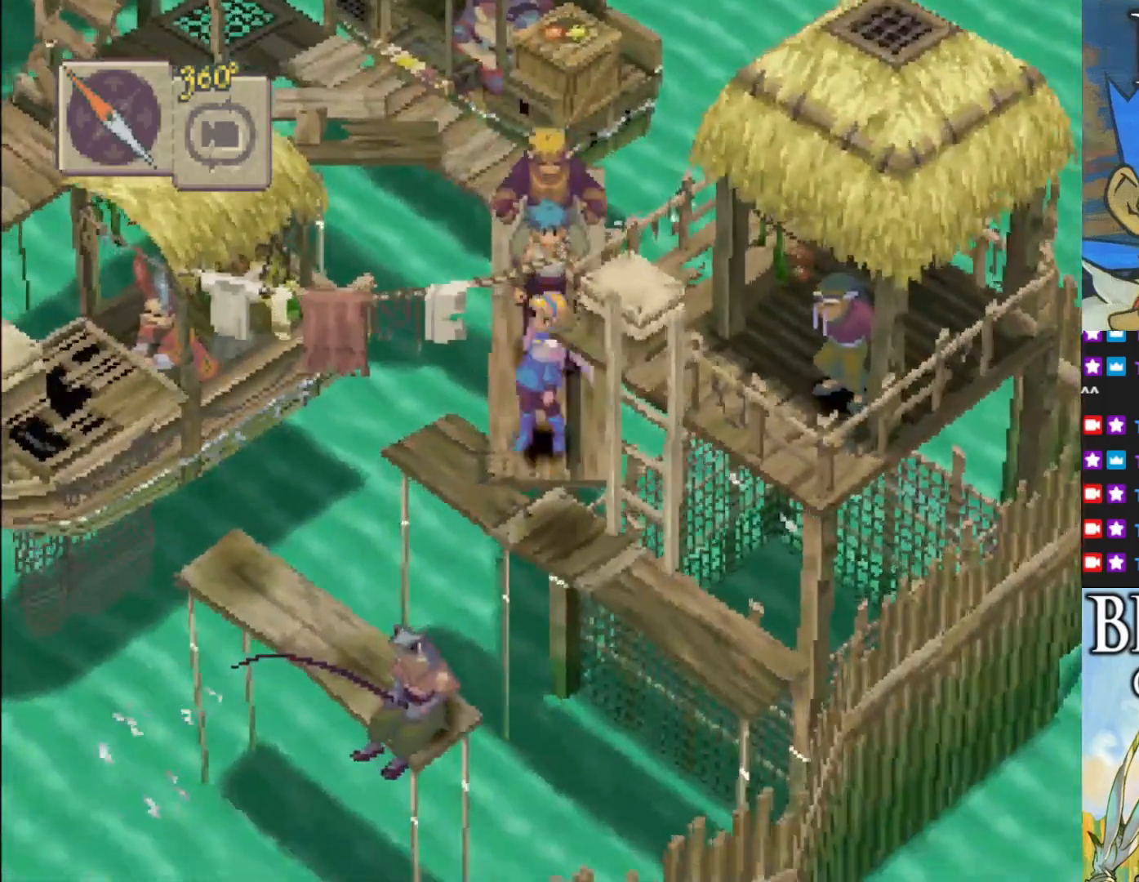
{"buttons": ["CIRCLE"], "left_stick": "right", "events": [[283, "left_stick", "down-right"], [433, "left_stick", "right"], [483, "CIRCLE", "down"]]}
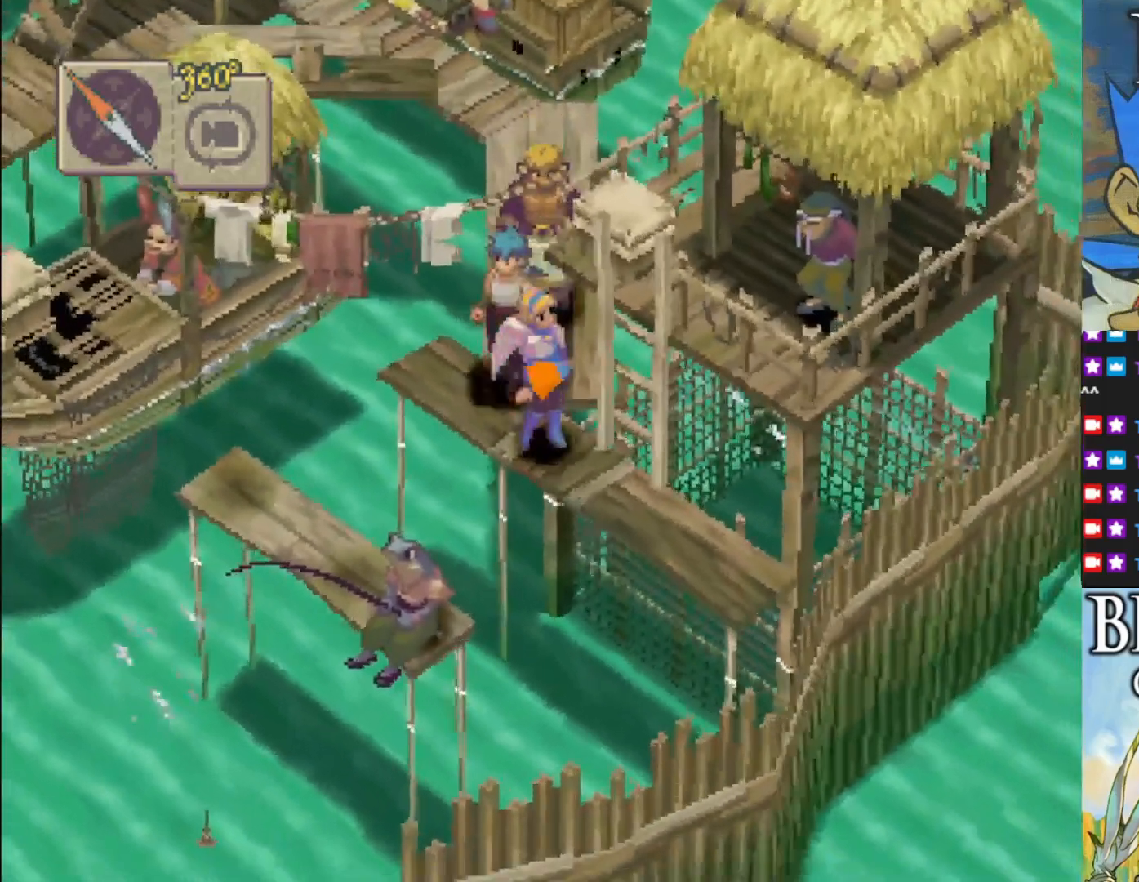
{"buttons": ["CIRCLE"], "left_stick": "up-right", "events": [[33, "left_stick", "up-right"]]}
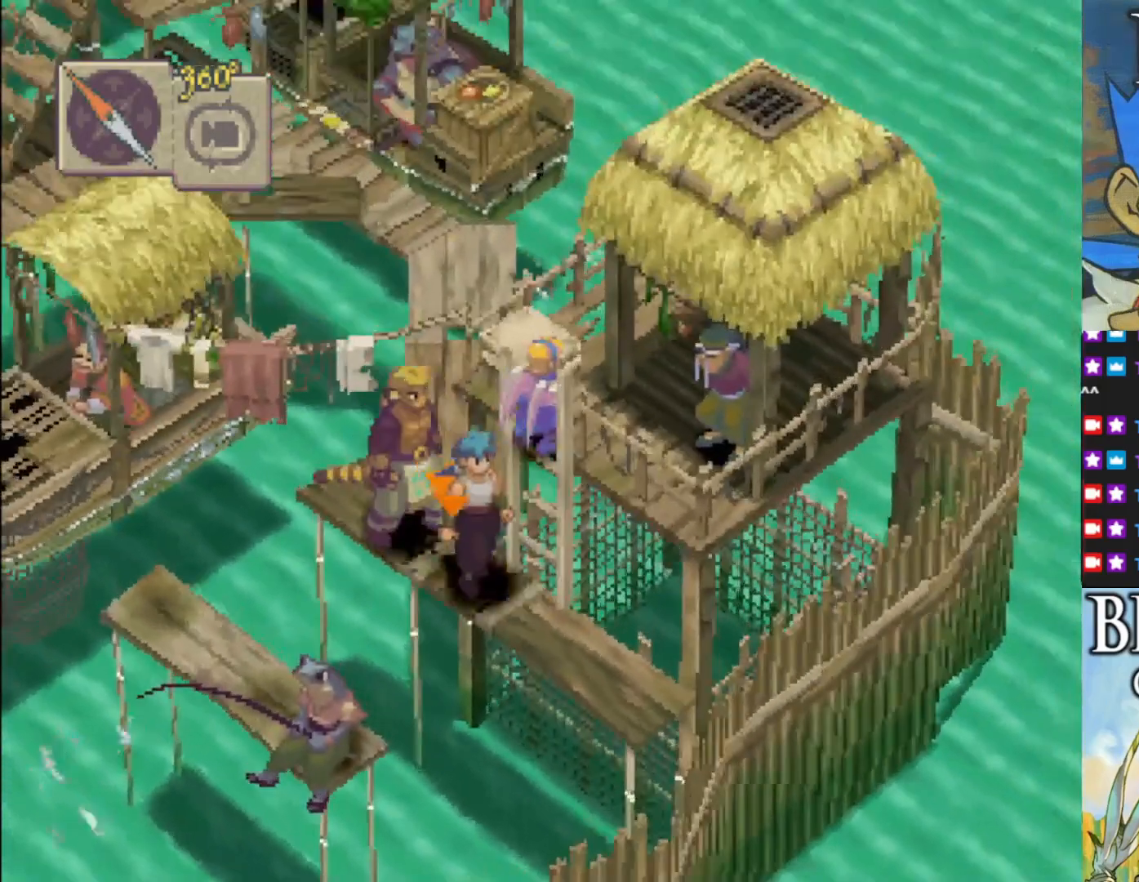
{"buttons": [], "left_stick": "down-right", "events": [[183, "CIRCLE", "up"], [267, "left_stick", "right"], [400, "left_stick", "down-right"]]}
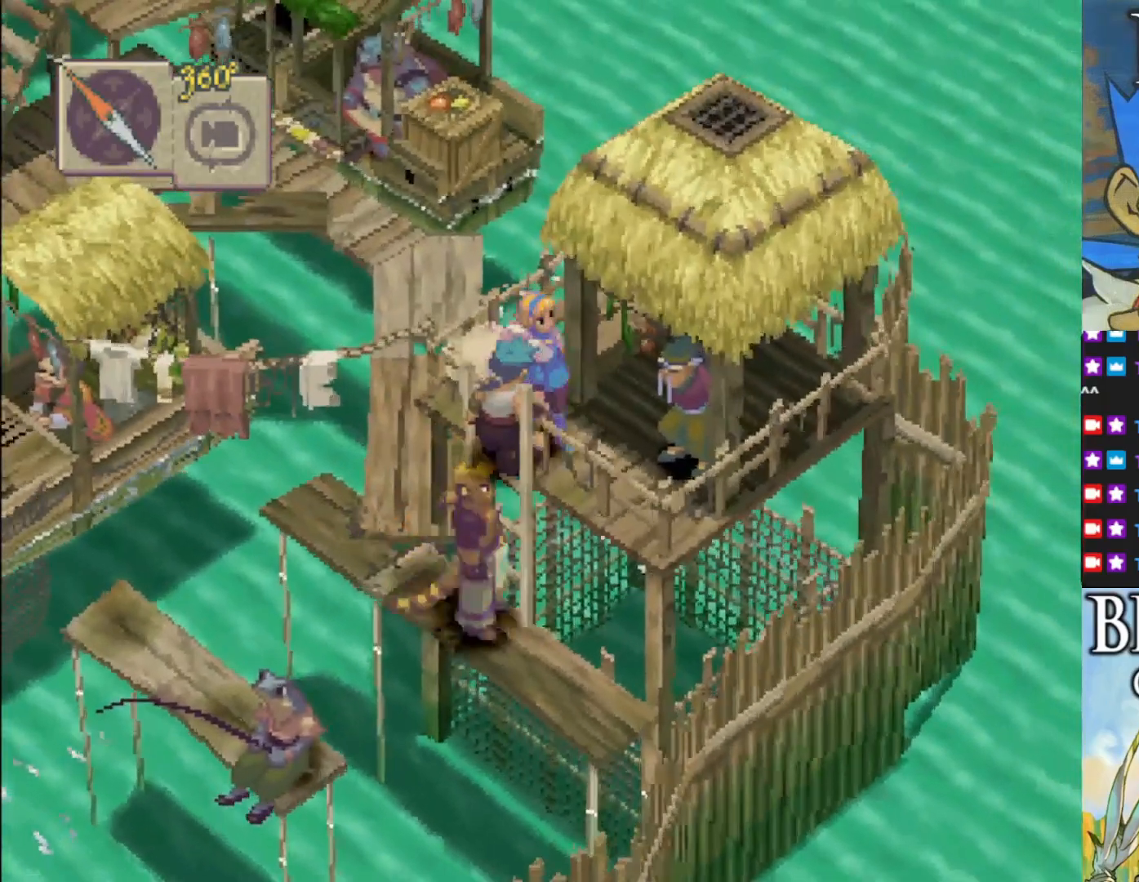
{"buttons": [], "left_stick": "up-right", "events": [[350, "CROSS", "down"], [350, "left_stick", "up-right"], [500, "CROSS", "up"]]}
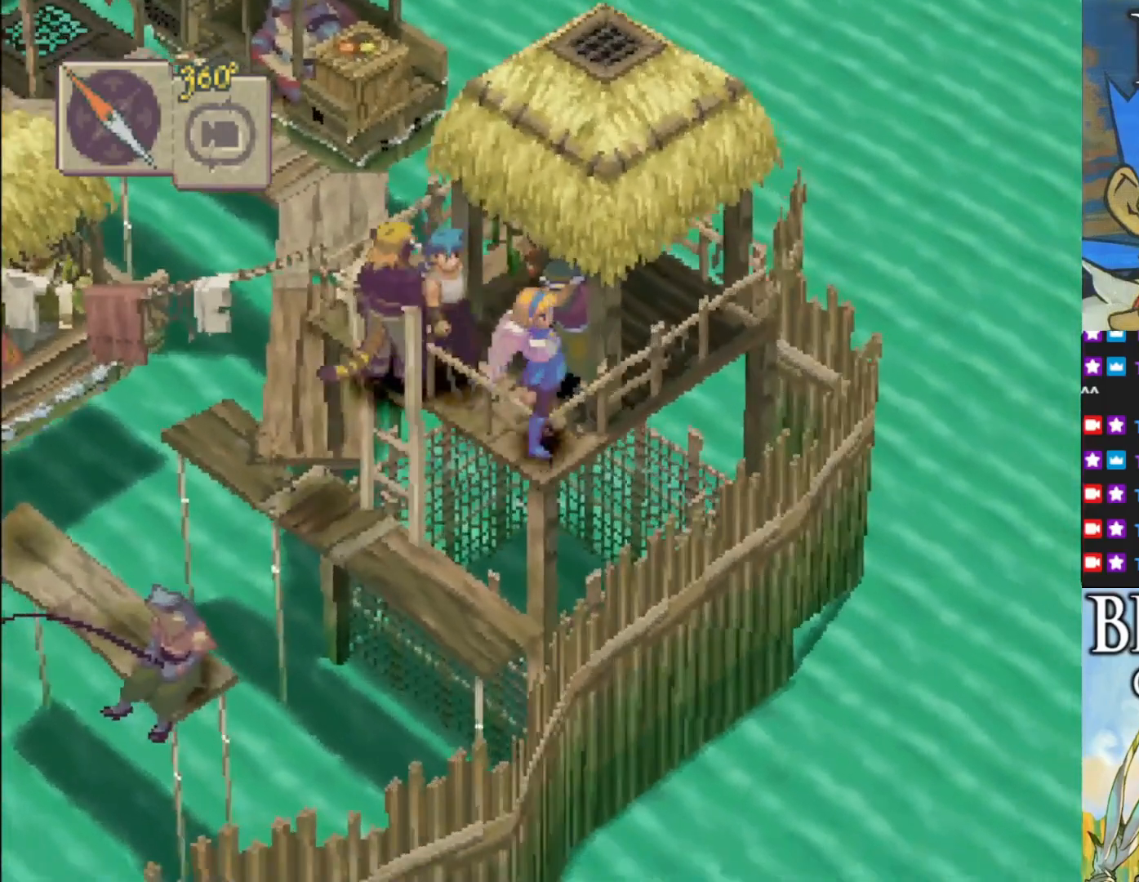
{"buttons": [], "left_stick": "center", "events": [[233, "CROSS", "down"], [333, "left_stick", "center"], [350, "CROSS", "up"]]}
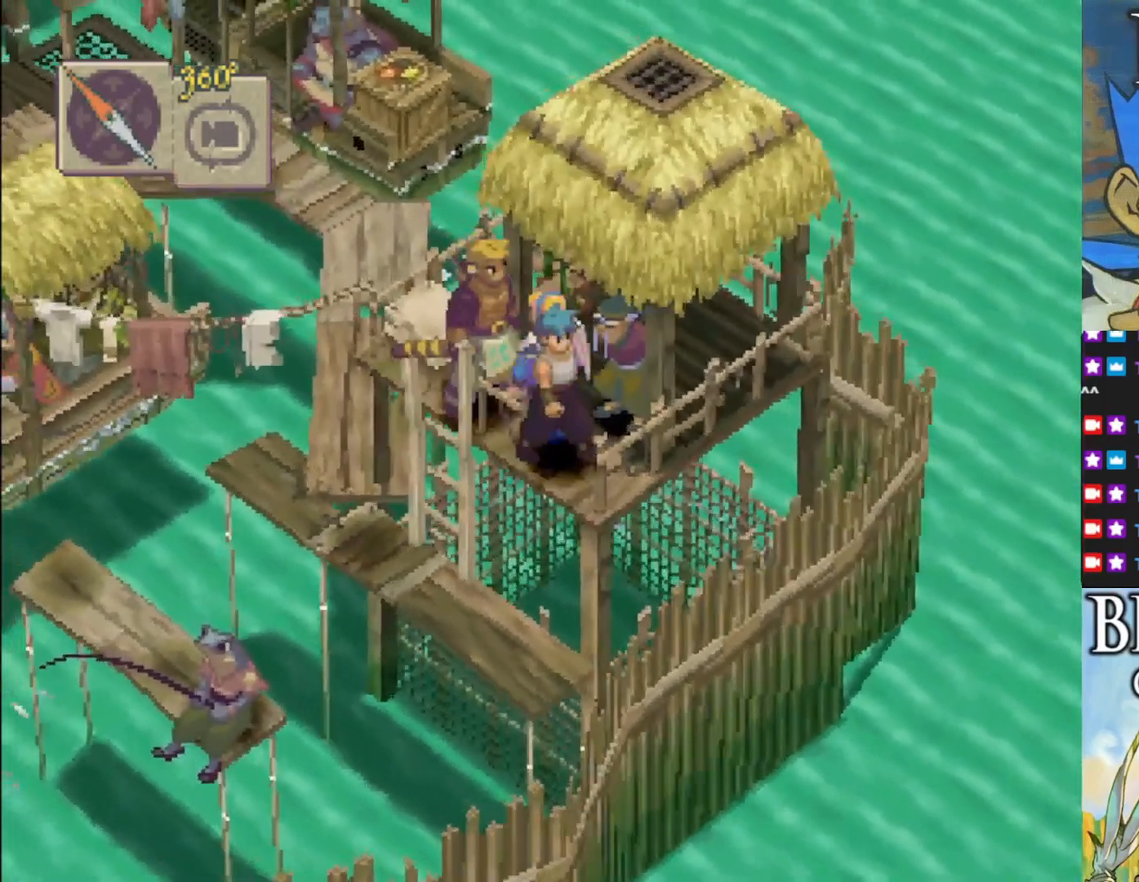
{"buttons": [], "left_stick": "up-right", "events": [[200, "left_stick", "right"], [300, "left_stick", "up-right"], [367, "CROSS", "down"], [500, "CROSS", "up"]]}
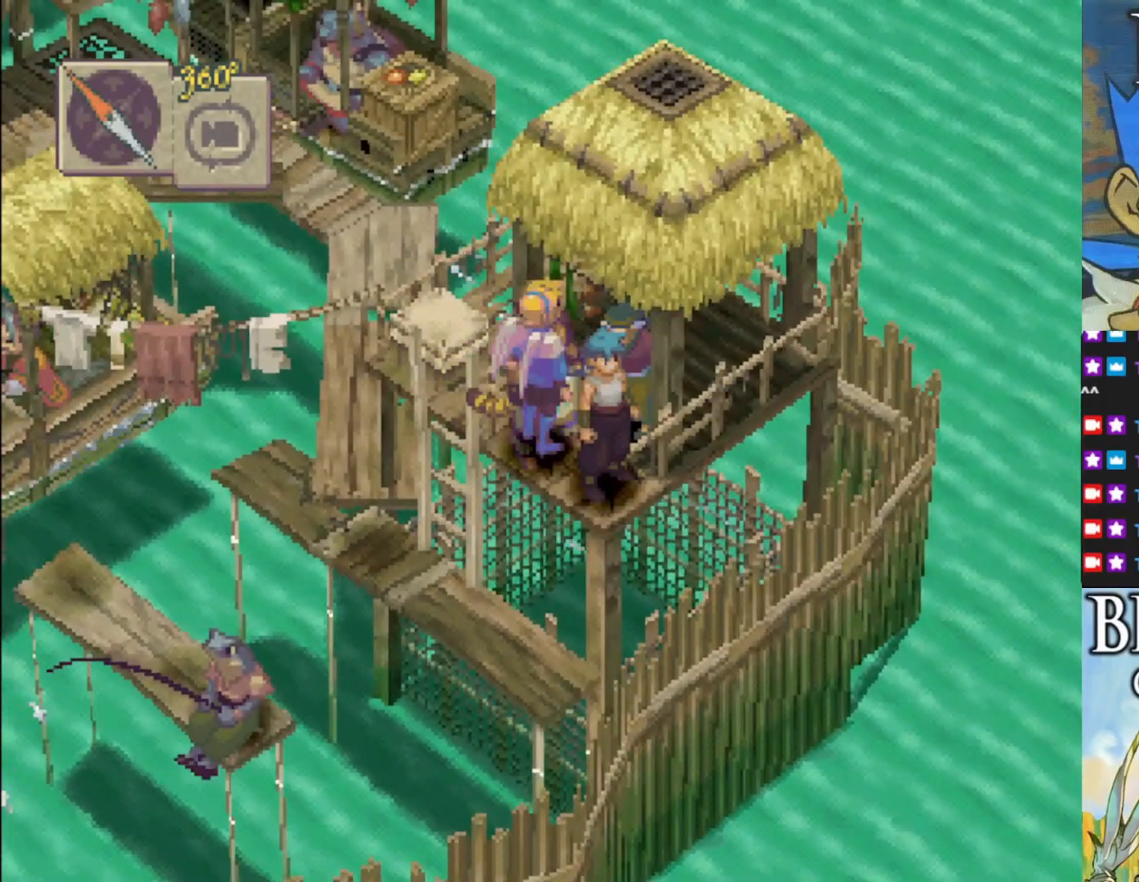
{"buttons": [], "left_stick": "center", "events": [[150, "left_stick", "center"], [367, "CROSS", "down"], [500, "CROSS", "up"]]}
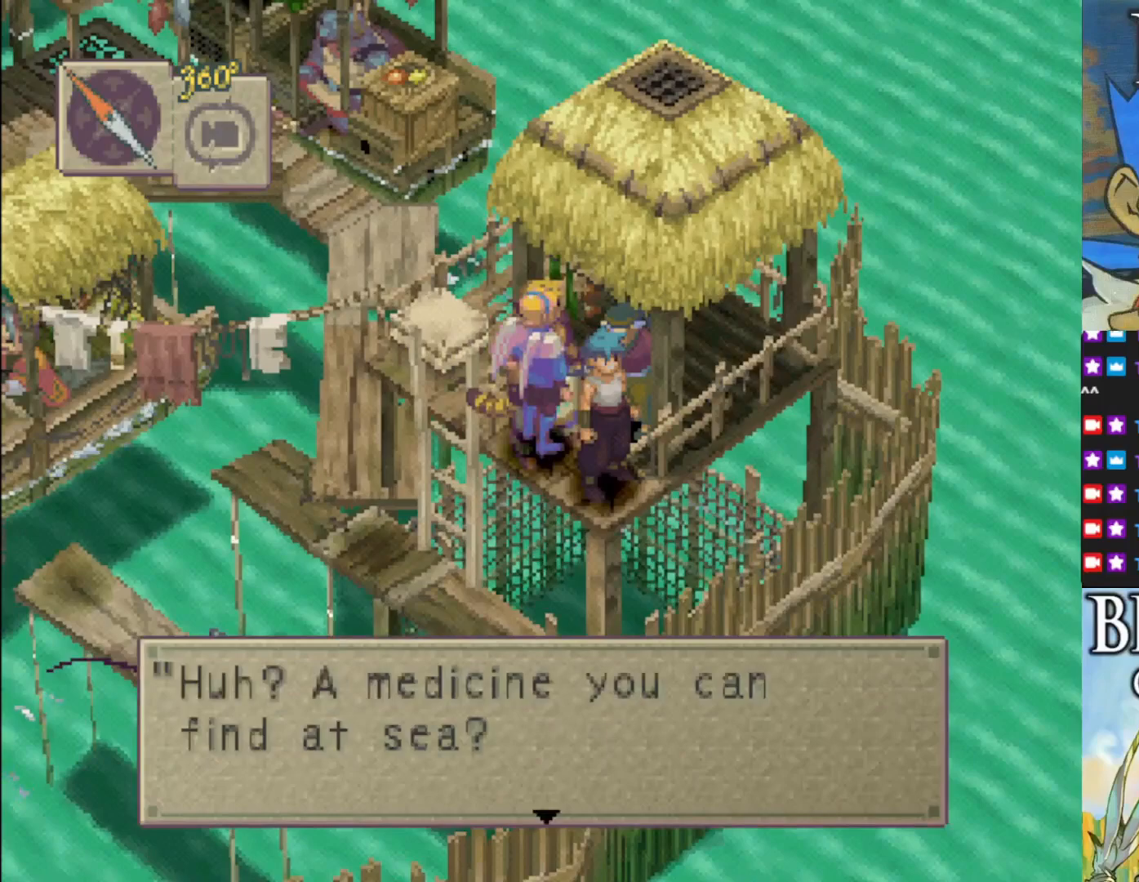
{"buttons": [], "left_stick": "center", "events": []}
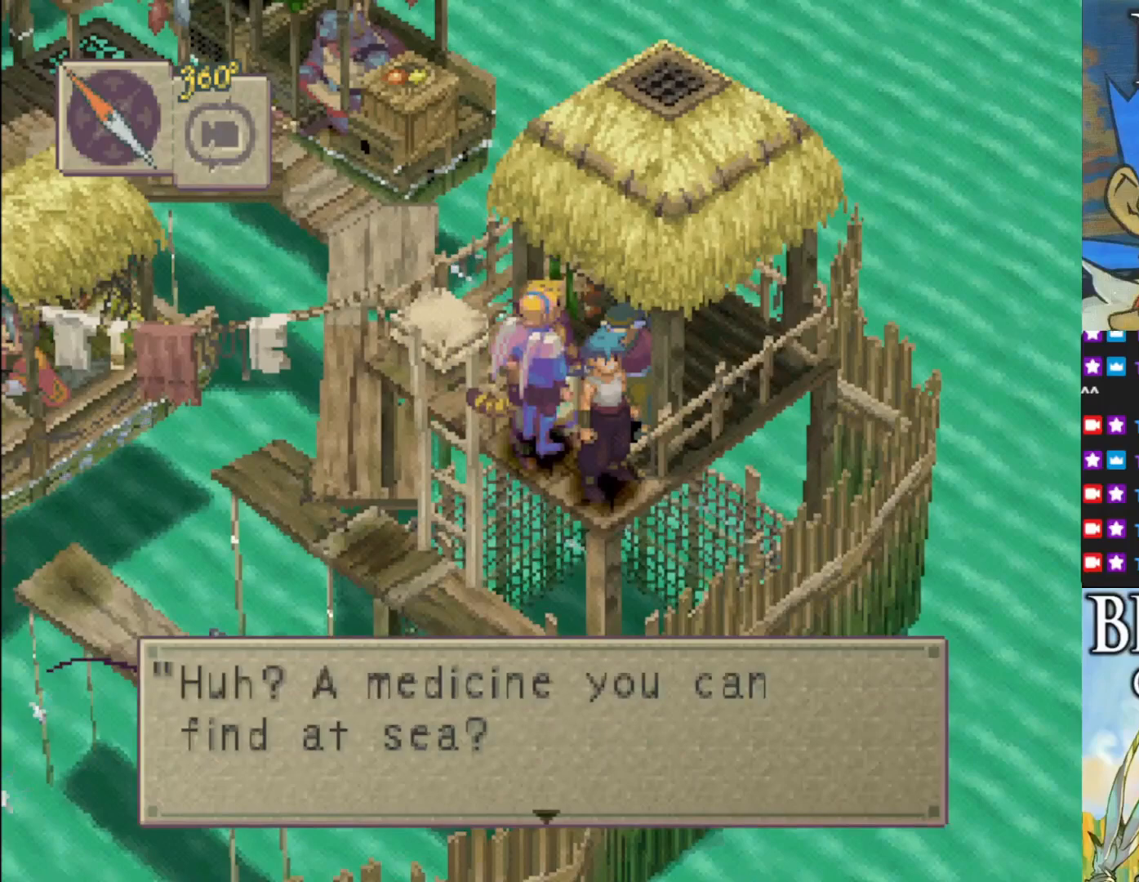
{"buttons": [], "left_stick": "center", "events": [[100, "CROSS", "down"], [233, "CROSS", "up"]]}
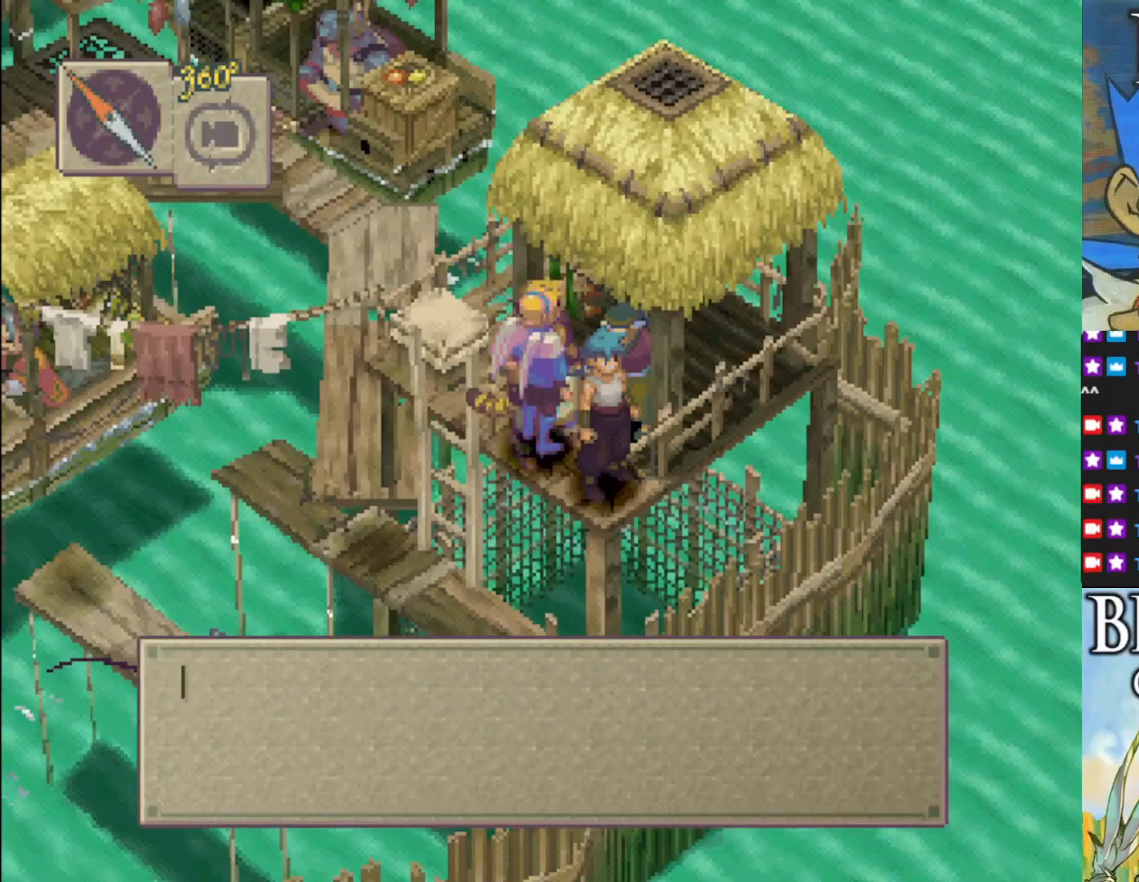
{"buttons": [], "left_stick": "center", "events": [[17, "CROSS", "down"], [150, "CROSS", "up"]]}
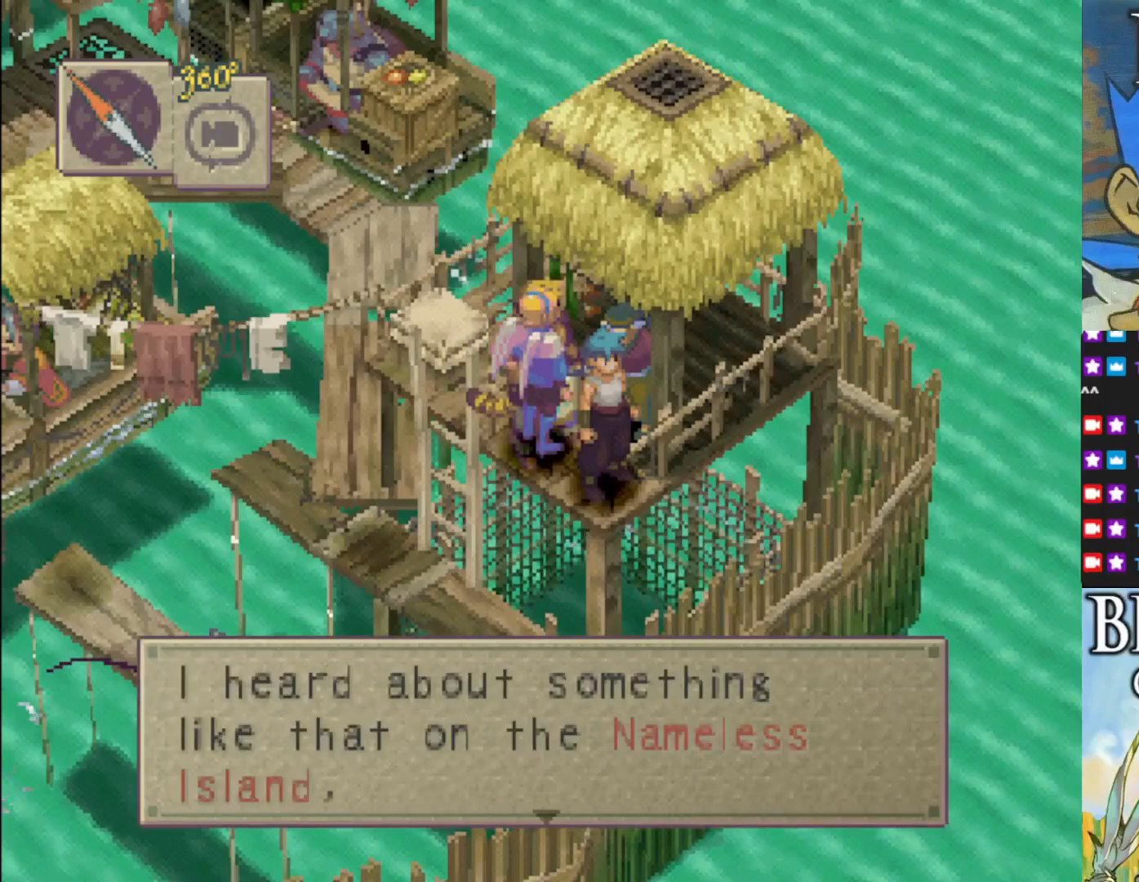
{"buttons": [], "left_stick": "center", "events": []}
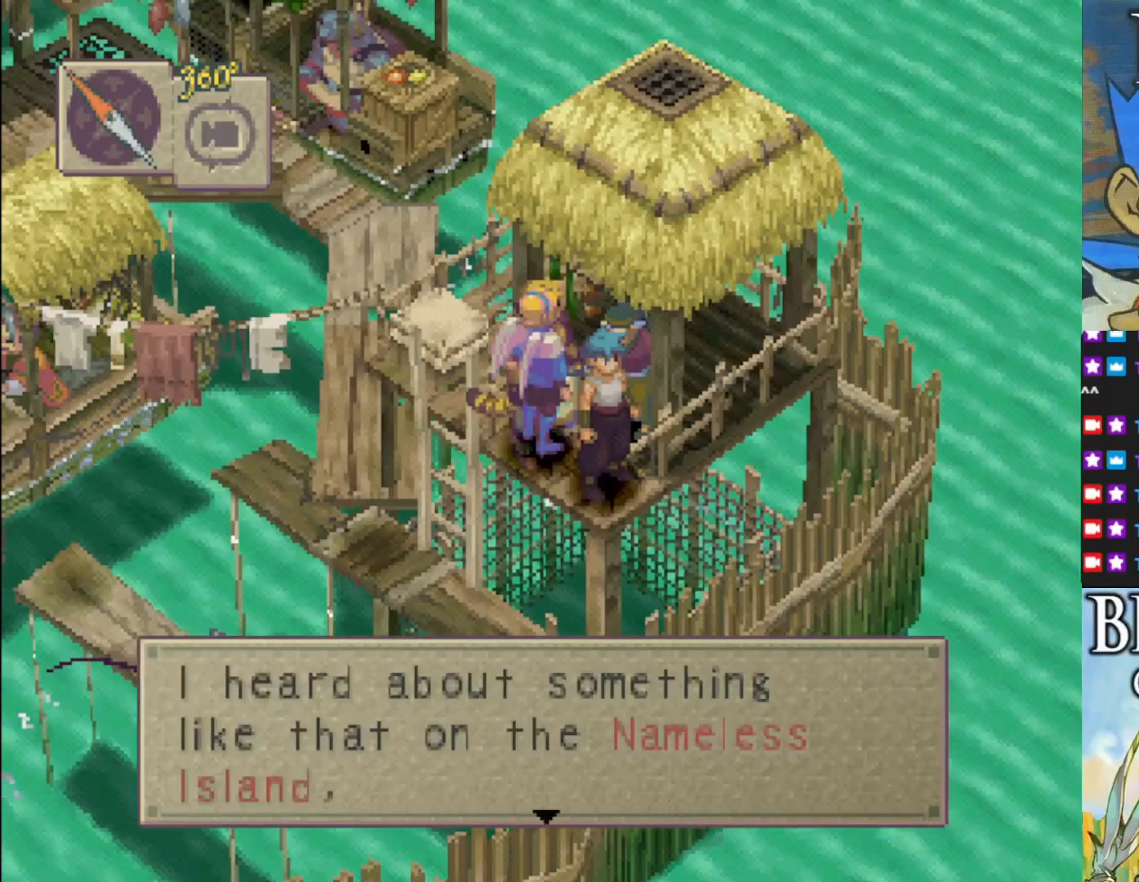
{"buttons": [], "left_stick": "center", "events": []}
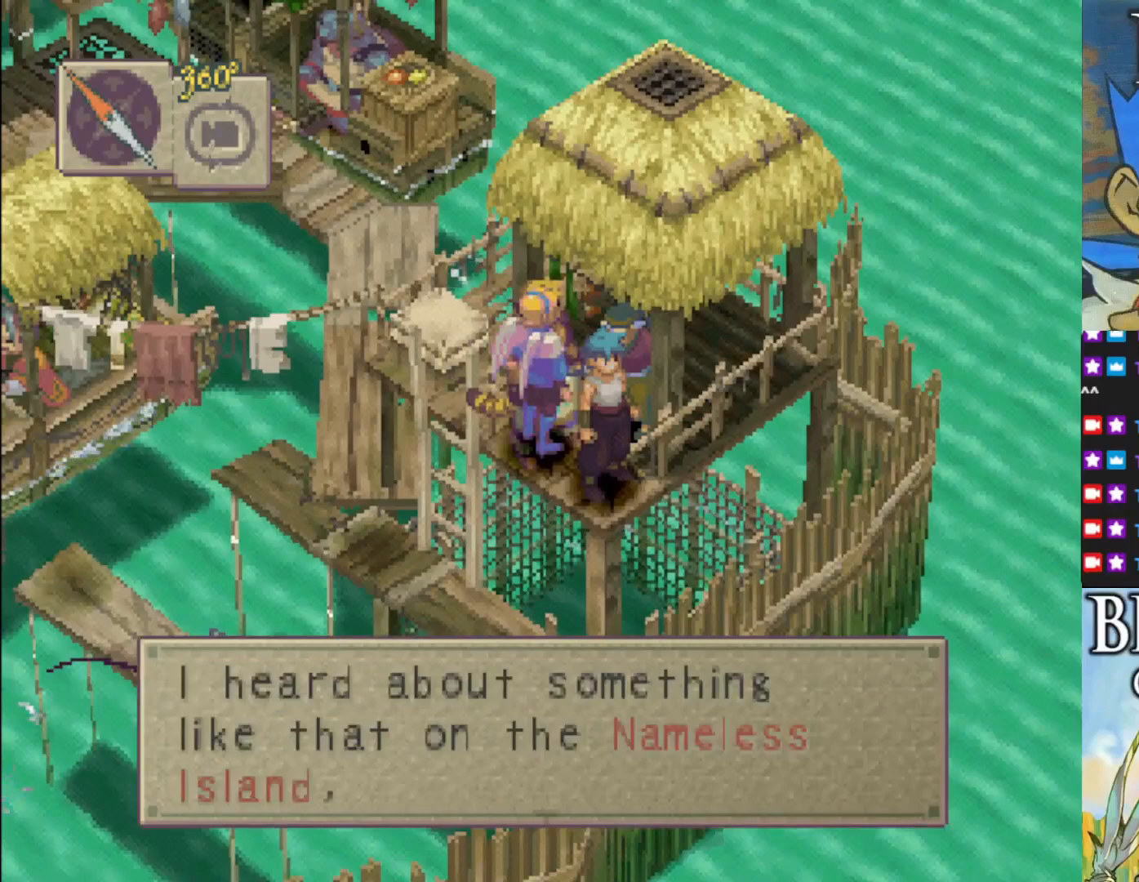
{"buttons": [], "left_stick": "center", "events": []}
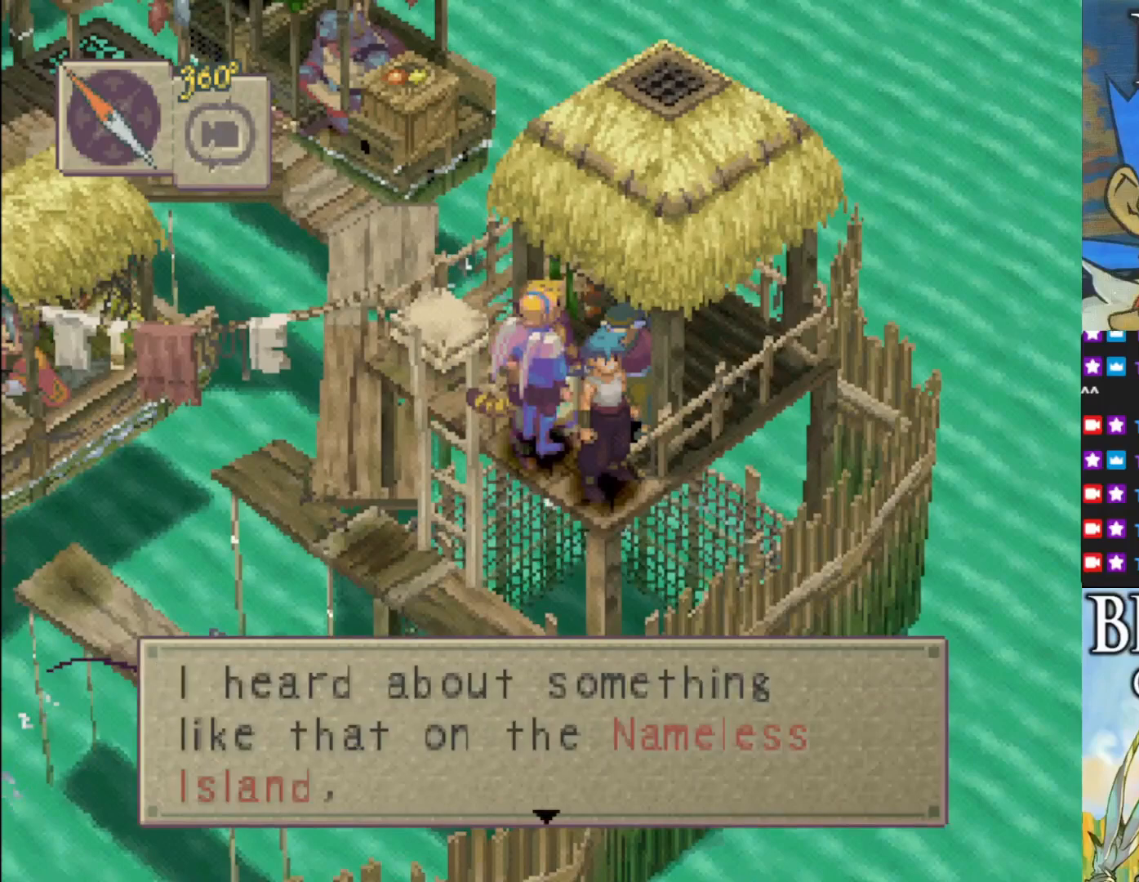
{"buttons": [], "left_stick": "center", "events": []}
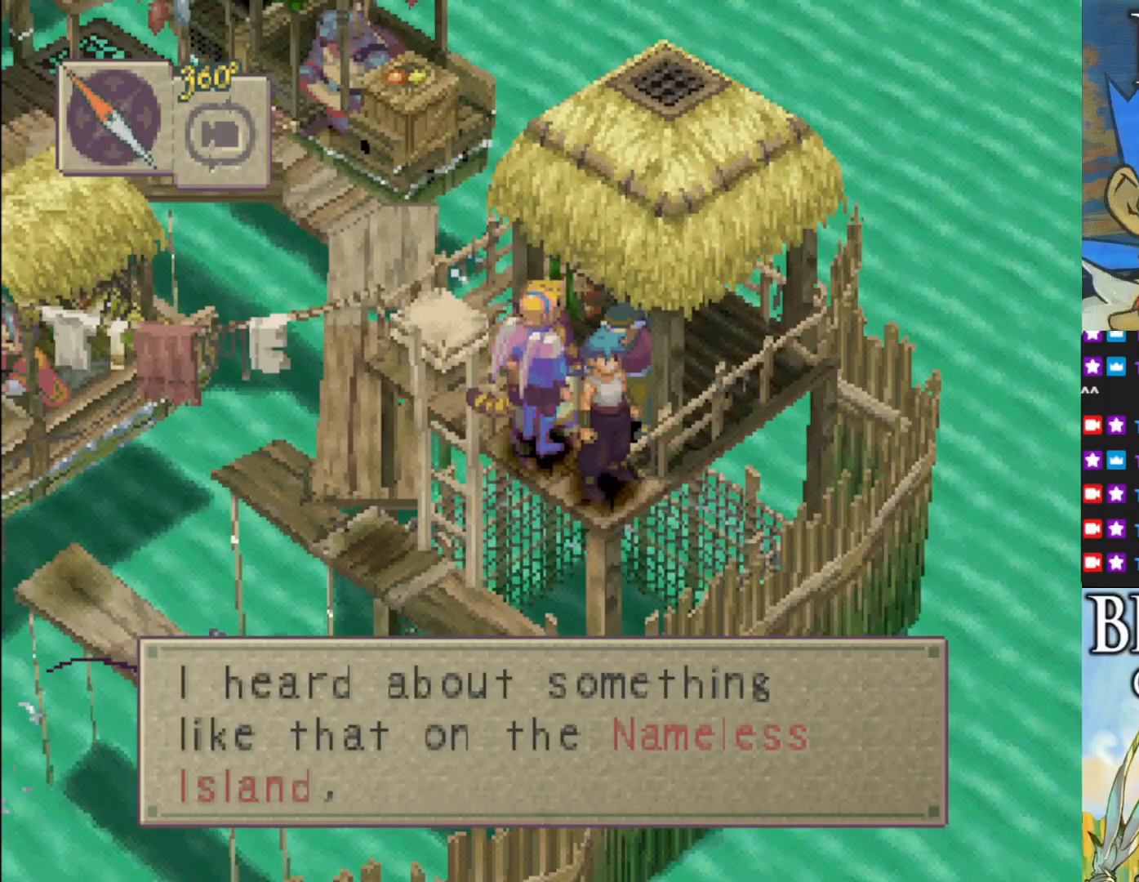
{"buttons": [], "left_stick": "center", "events": [[117, "CROSS", "down"], [300, "CROSS", "up"]]}
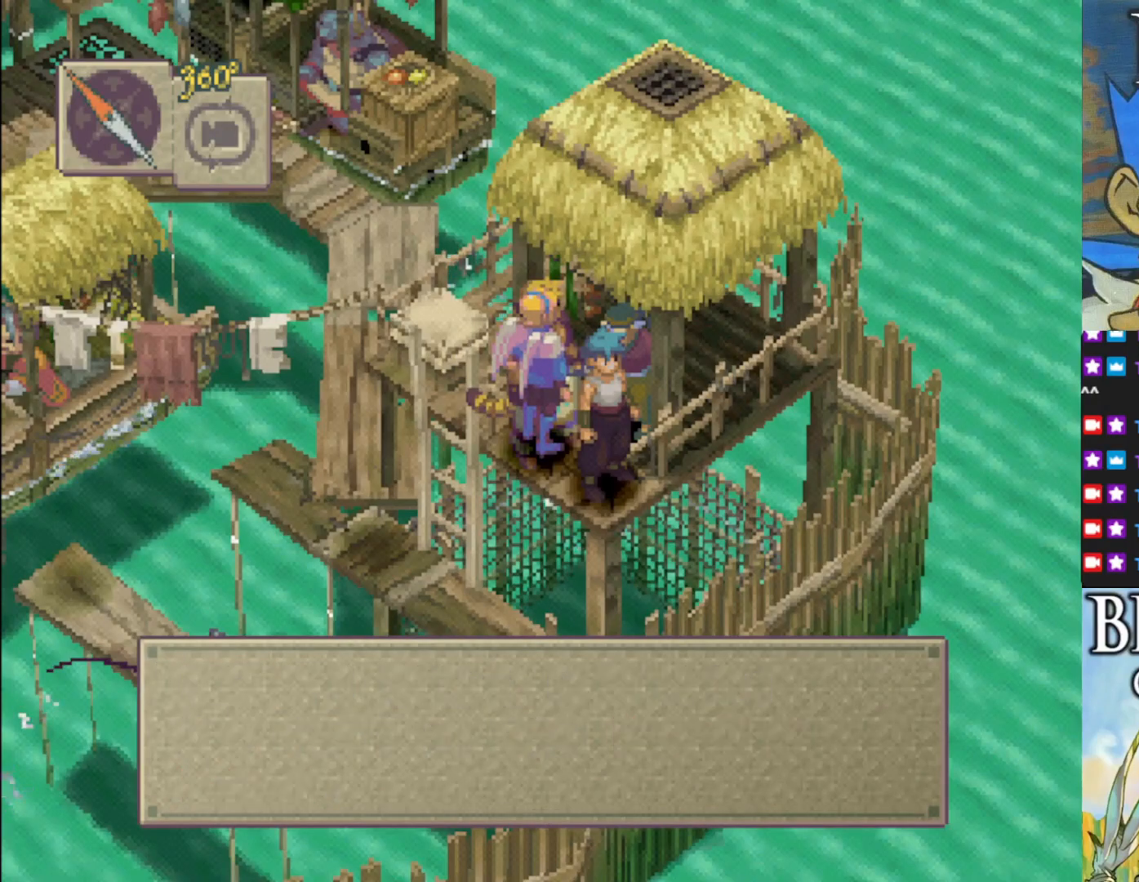
{"buttons": [], "left_stick": "center", "events": [[200, "CROSS", "down"], [350, "CROSS", "up"]]}